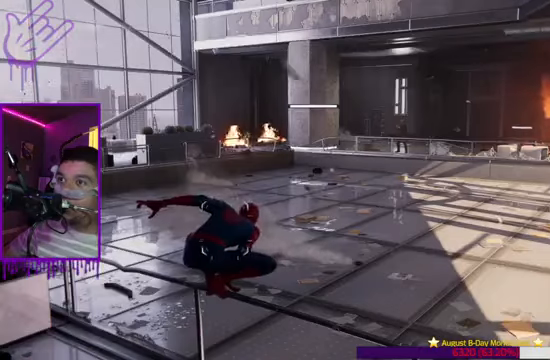
Gameplay with a controller (Xbox layout); each line is a JSON object with the inputs held at the frame after it. "events" lists button and stick changes between this image and that frame as [ms after this image, input, new state], when the widget could be followed in between. Not read: L3 R3.
{"buttons": ["L2"], "left_stick": "up", "right_stick": "center", "events": []}
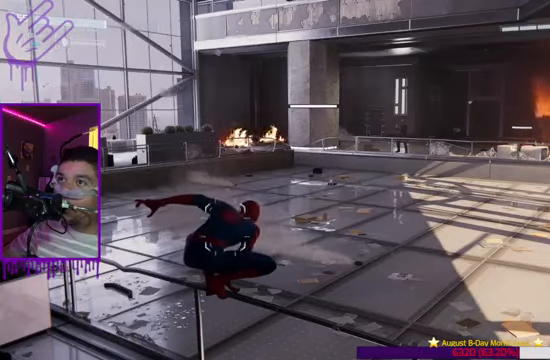
{"buttons": ["L2", "R1"], "left_stick": "up", "right_stick": "center", "events": [[500, "R1", "down"]]}
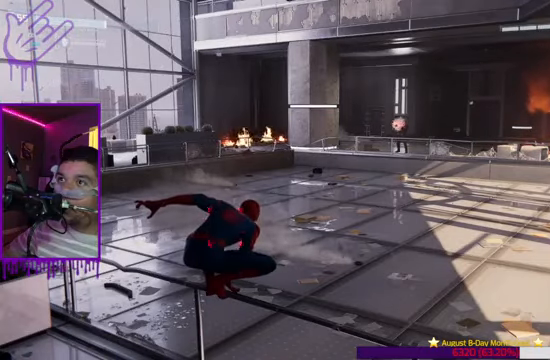
{"buttons": ["L2"], "left_stick": "up", "right_stick": "center", "events": [[67, "R1", "up"], [200, "right_stick", "right"], [400, "right_stick", "center"]]}
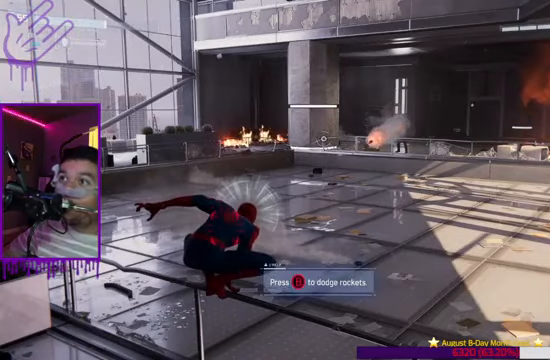
{"buttons": ["A"], "left_stick": "up", "right_stick": "center", "events": [[200, "A", "down"], [200, "L2", "up"], [333, "A", "up"], [433, "A", "down"]]}
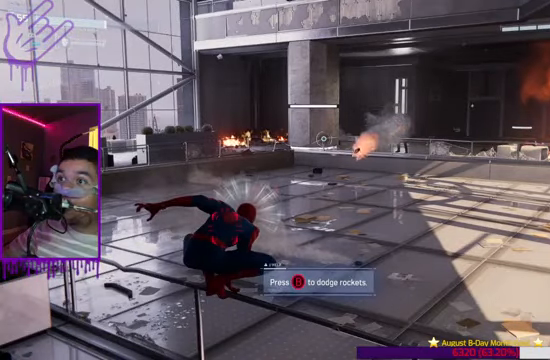
{"buttons": ["B"], "left_stick": "up", "right_stick": "center", "events": [[100, "A", "up"], [367, "B", "down"]]}
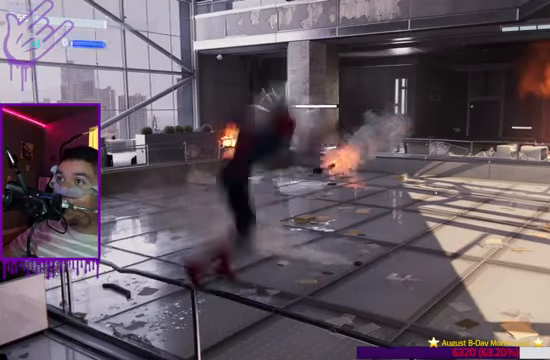
{"buttons": ["B"], "left_stick": "up", "right_stick": "center", "events": []}
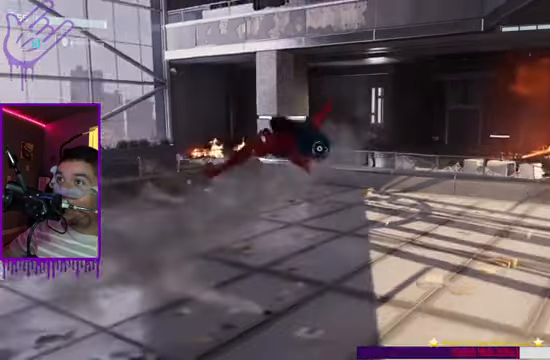
{"buttons": [], "left_stick": "up", "right_stick": "center", "events": [[267, "B", "up"]]}
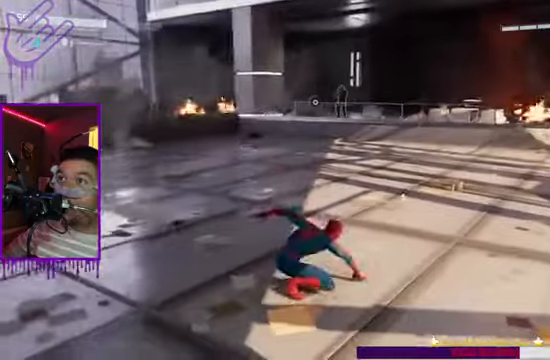
{"buttons": [], "left_stick": "up", "right_stick": "center", "events": []}
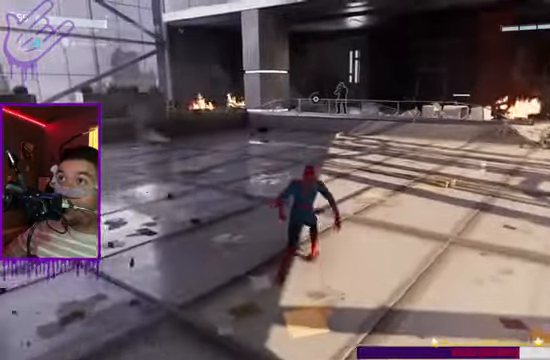
{"buttons": [], "left_stick": "up", "right_stick": "center", "events": []}
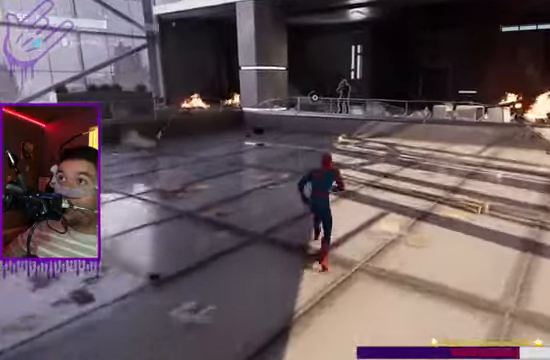
{"buttons": [], "left_stick": "up", "right_stick": "center", "events": []}
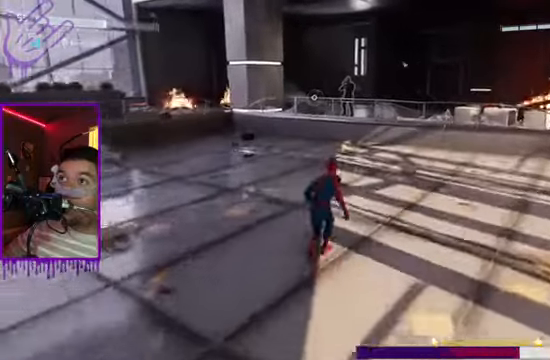
{"buttons": [], "left_stick": "up", "right_stick": "center", "events": [[267, "Y", "down"], [367, "Y", "up"]]}
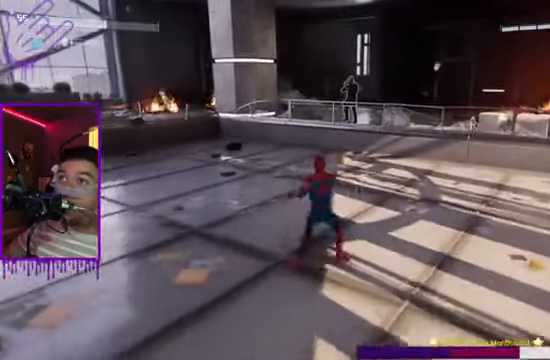
{"buttons": [], "left_stick": "up", "right_stick": "center", "events": [[400, "X", "down"], [500, "X", "up"]]}
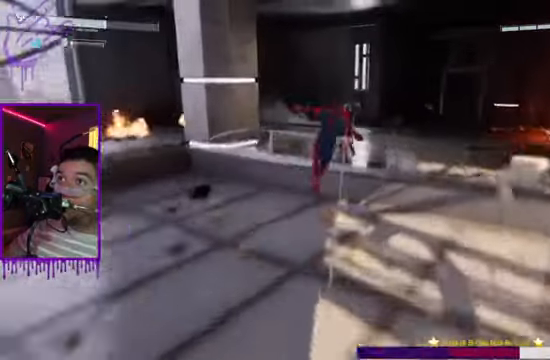
{"buttons": [], "left_stick": "up", "right_stick": "center", "events": [[267, "X", "down"], [434, "X", "up"]]}
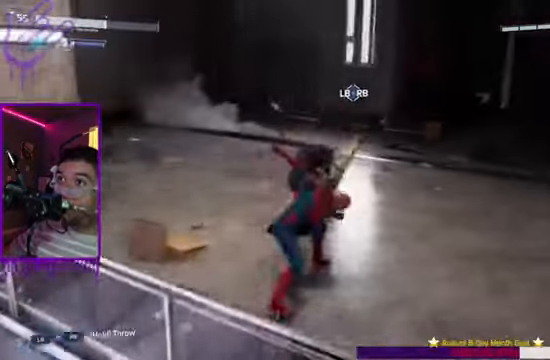
{"buttons": [], "left_stick": "up", "right_stick": "center", "events": [[167, "X", "down"], [334, "X", "up"]]}
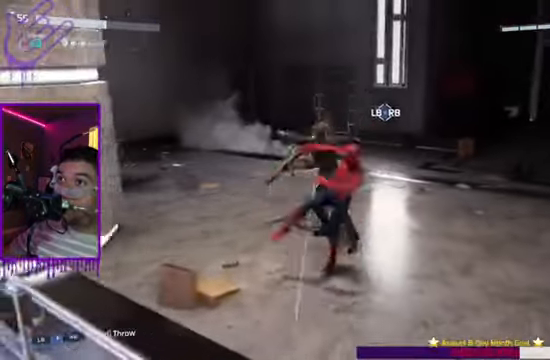
{"buttons": [], "left_stick": "up", "right_stick": "center", "events": [[134, "X", "down"], [434, "X", "up"]]}
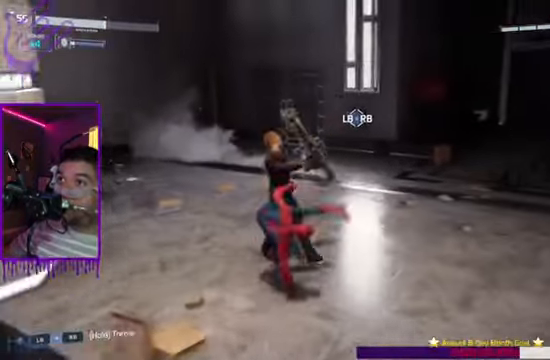
{"buttons": ["X"], "left_stick": "up", "right_stick": "center", "events": [[300, "X", "down"]]}
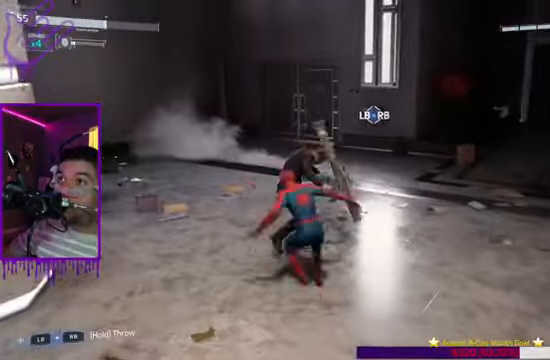
{"buttons": [], "left_stick": "up", "right_stick": "center", "events": [[367, "X", "up"]]}
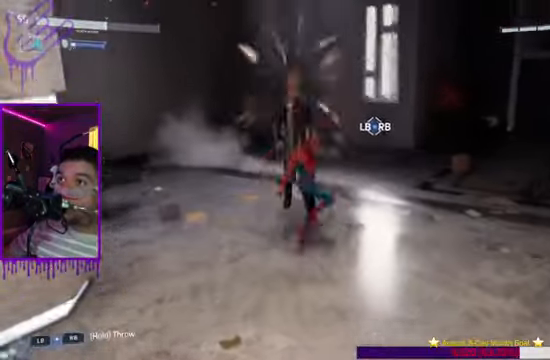
{"buttons": ["X"], "left_stick": "up", "right_stick": "center", "events": [[300, "X", "down"]]}
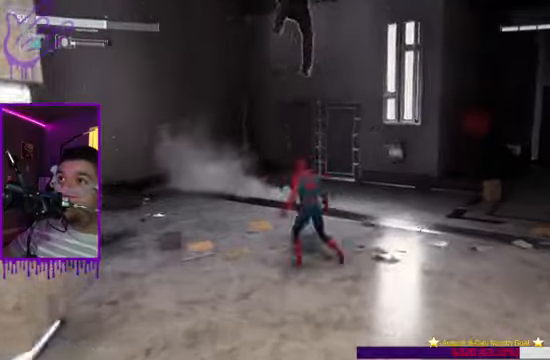
{"buttons": [], "left_stick": "up", "right_stick": "center", "events": [[467, "X", "up"]]}
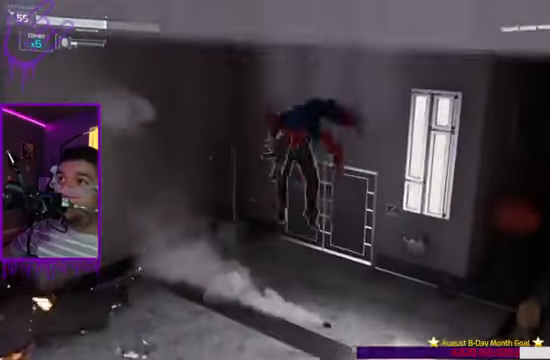
{"buttons": ["X"], "left_stick": "up", "right_stick": "center", "events": [[334, "X", "down"]]}
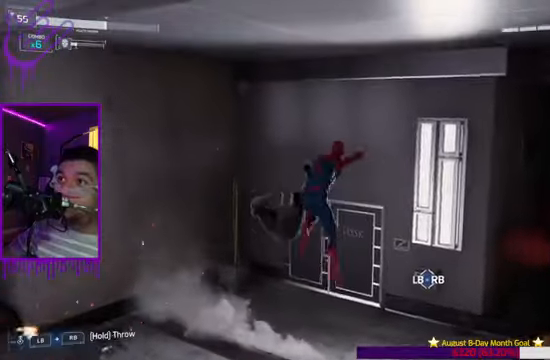
{"buttons": [], "left_stick": "up", "right_stick": "center", "events": [[333, "X", "up"]]}
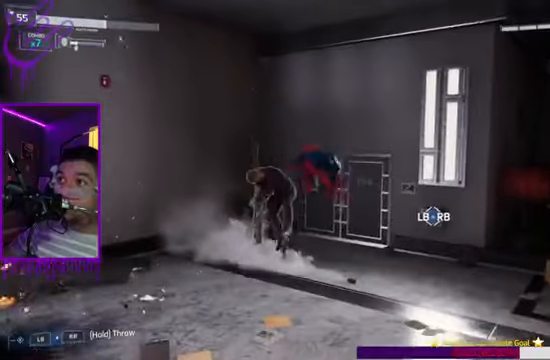
{"buttons": ["X"], "left_stick": "up", "right_stick": "center", "events": [[267, "X", "down"]]}
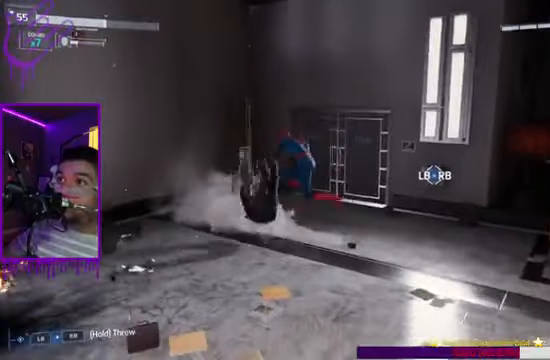
{"buttons": [], "left_stick": "up", "right_stick": "center", "events": [[133, "X", "up"]]}
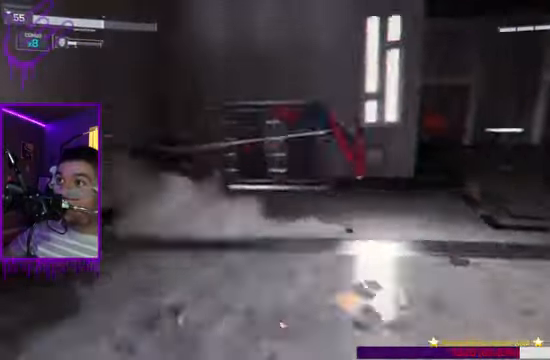
{"buttons": [], "left_stick": "up", "right_stick": "center", "events": []}
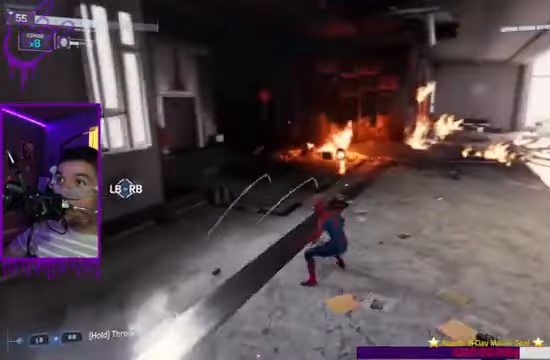
{"buttons": [], "left_stick": "up", "right_stick": "center", "events": []}
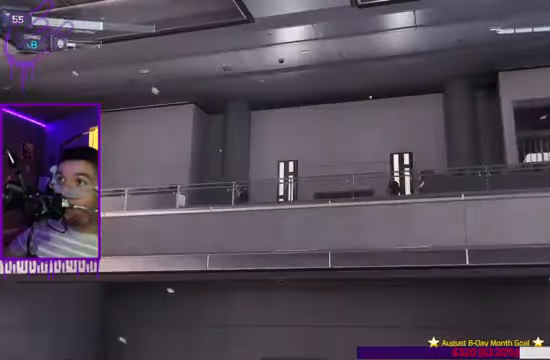
{"buttons": [], "left_stick": "up", "right_stick": "center", "events": [[34, "X", "down"], [134, "X", "up"]]}
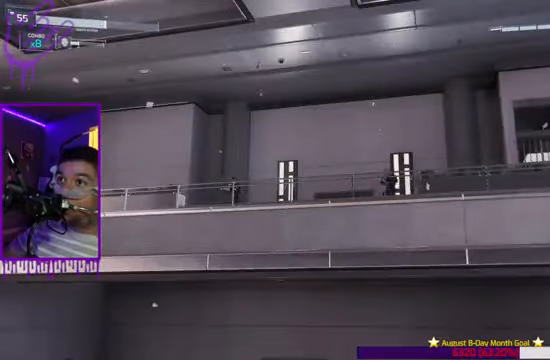
{"buttons": [], "left_stick": "up", "right_stick": "center", "events": []}